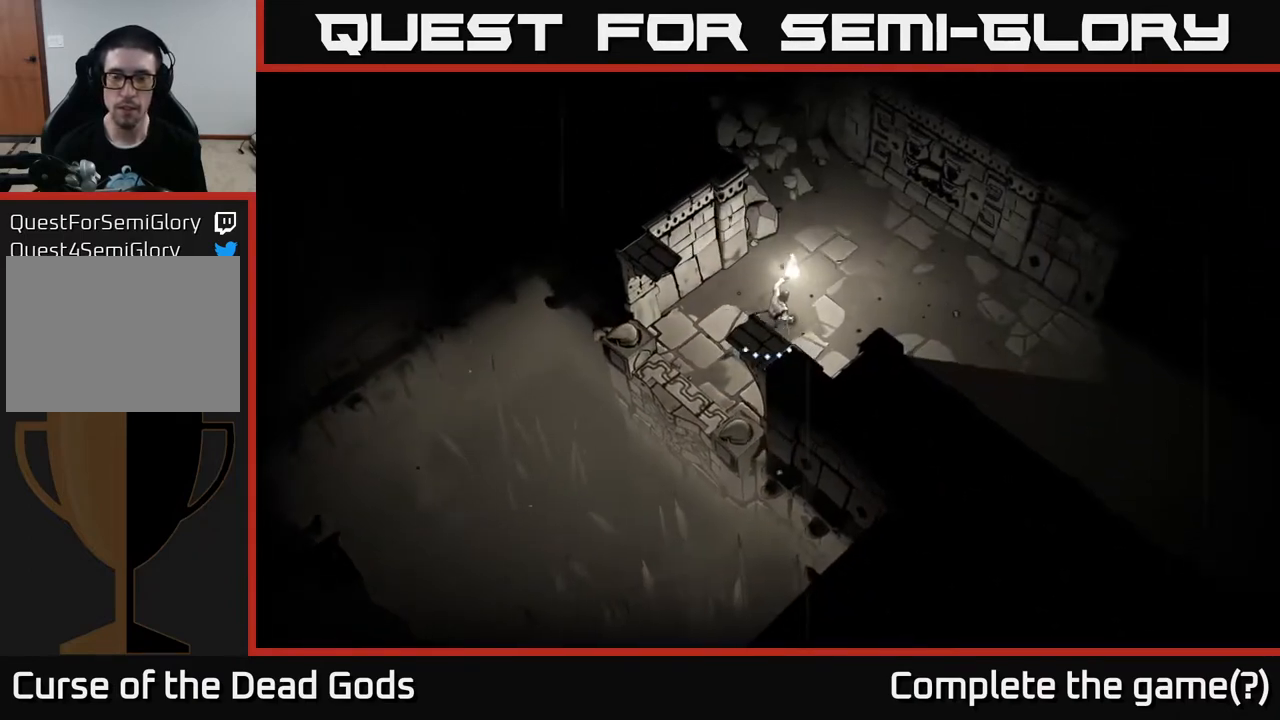
Gameplay with a controller (Xbox layout); each line is a JSON object with the inputs held at the frame after it. "events" lists button and stick changes between this image and that frame as [ms after this image, input, new state], when the widget could be followed in between.
{"buttons": [], "left_stick": "right", "right_stick": "center", "events": [[333, "left_stick", "right"]]}
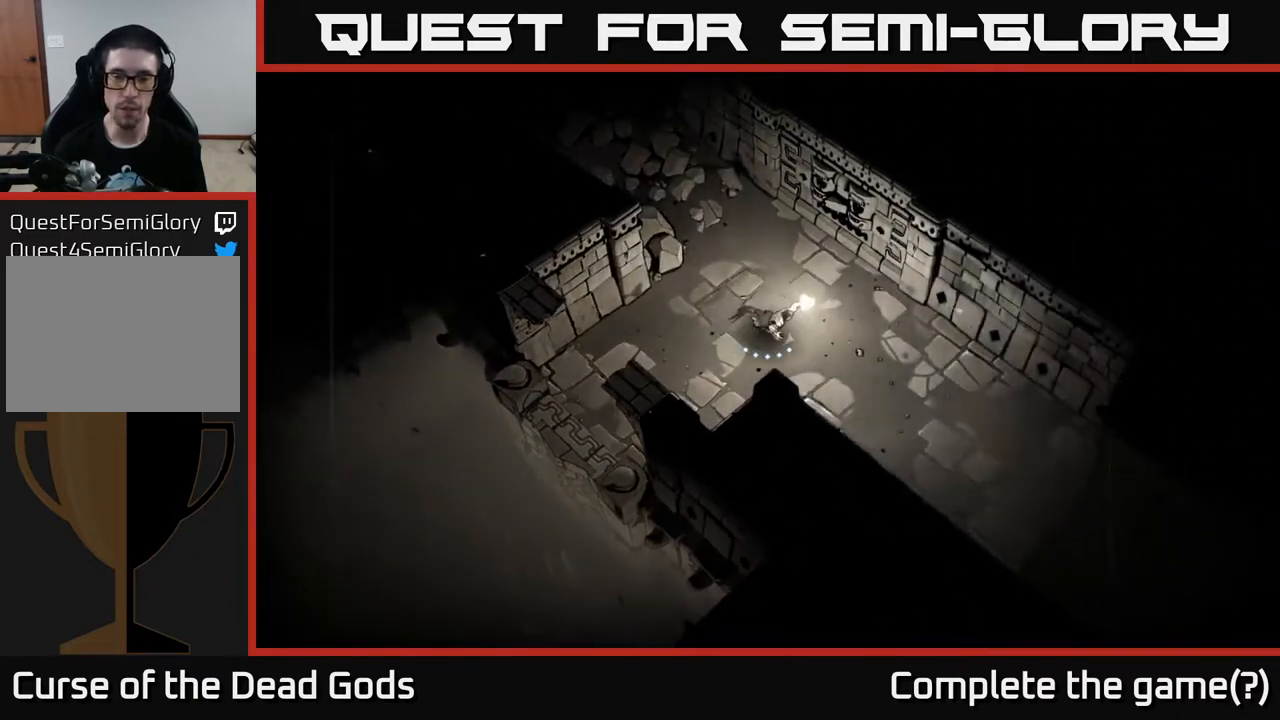
{"buttons": [], "left_stick": "center", "right_stick": "center", "events": [[183, "left_stick", "down-right"], [467, "left_stick", "center"]]}
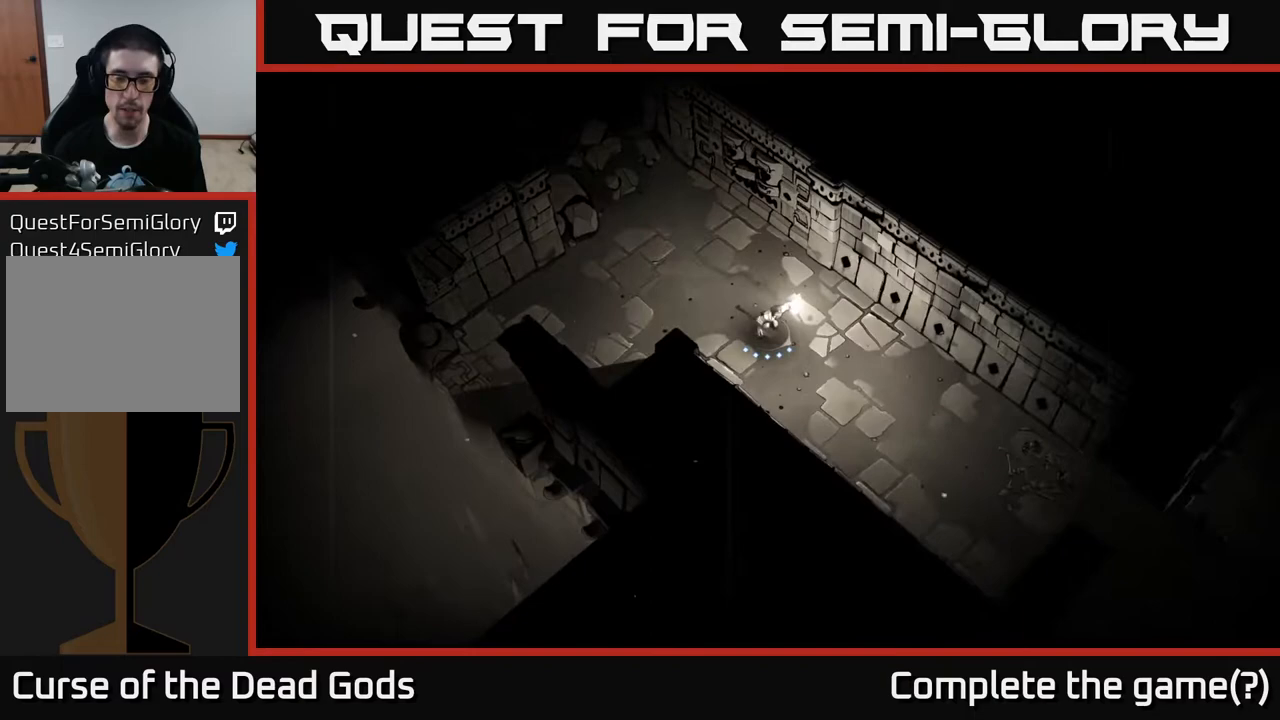
{"buttons": [], "left_stick": "down-right", "right_stick": "center", "events": [[217, "left_stick", "down-right"]]}
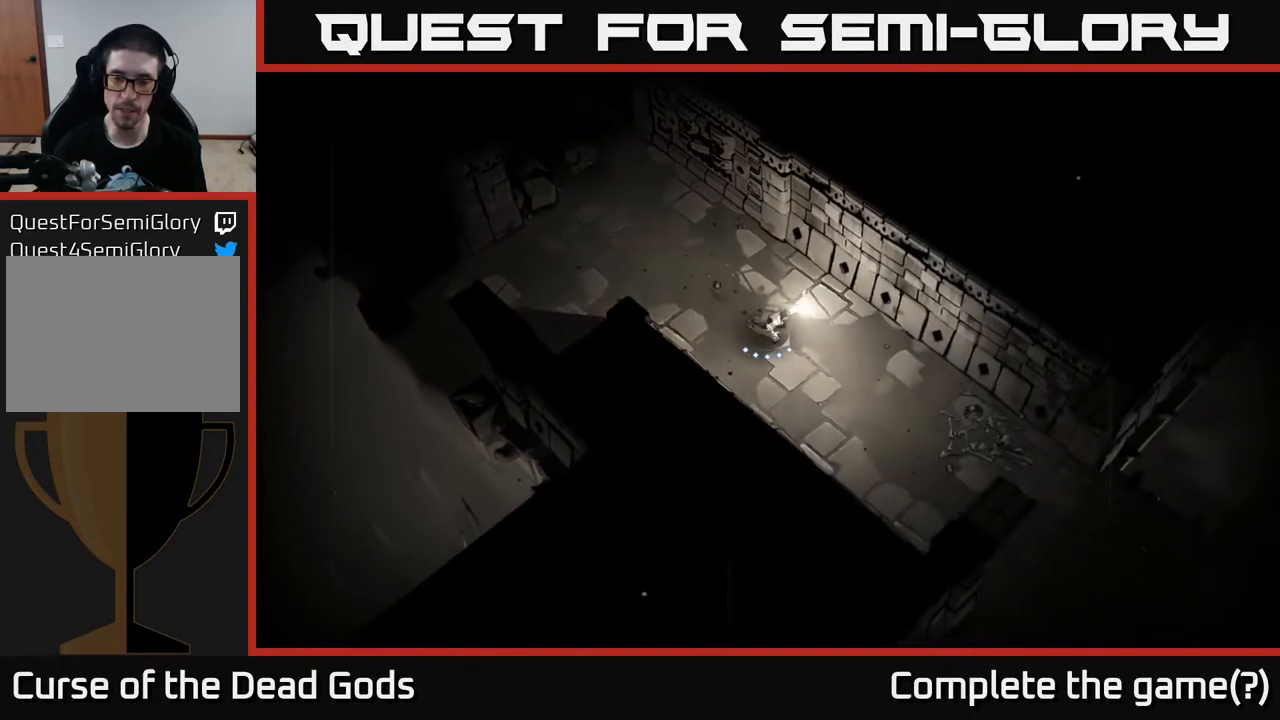
{"buttons": [], "left_stick": "down-right", "right_stick": "center", "events": []}
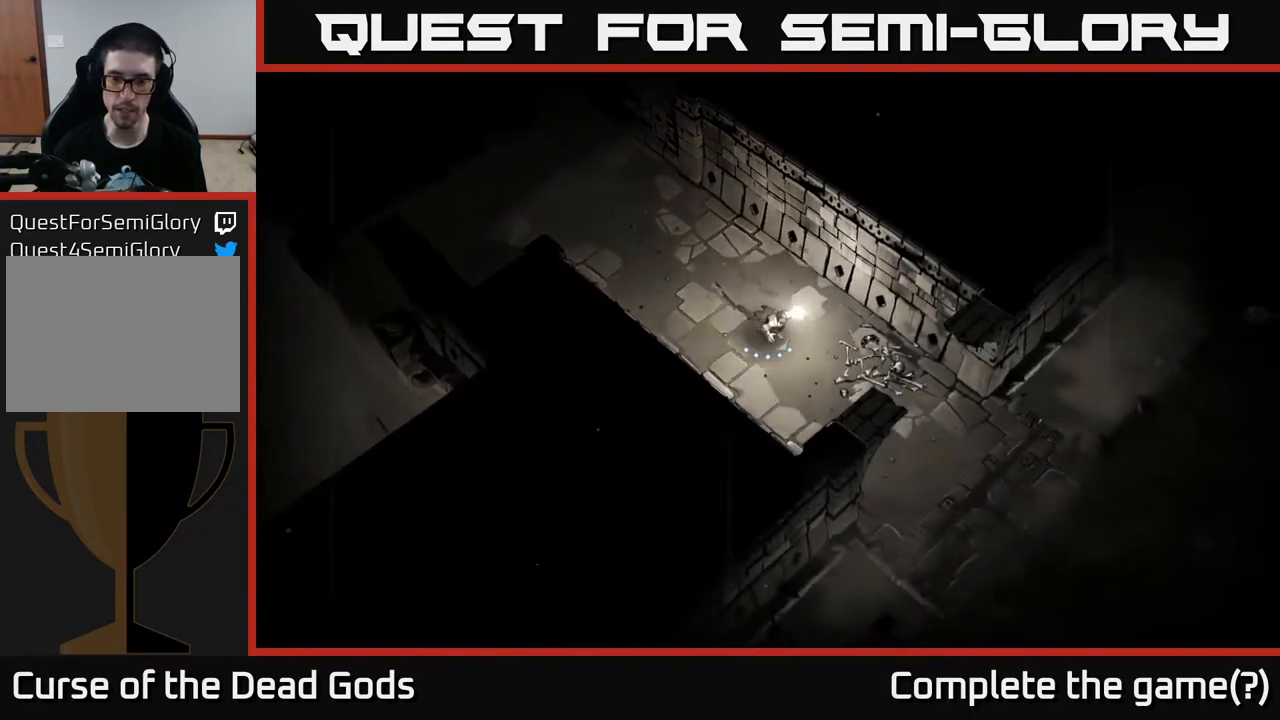
{"buttons": [], "left_stick": "down-right", "right_stick": "center", "events": [[117, "left_stick", "center"], [283, "left_stick", "down-right"]]}
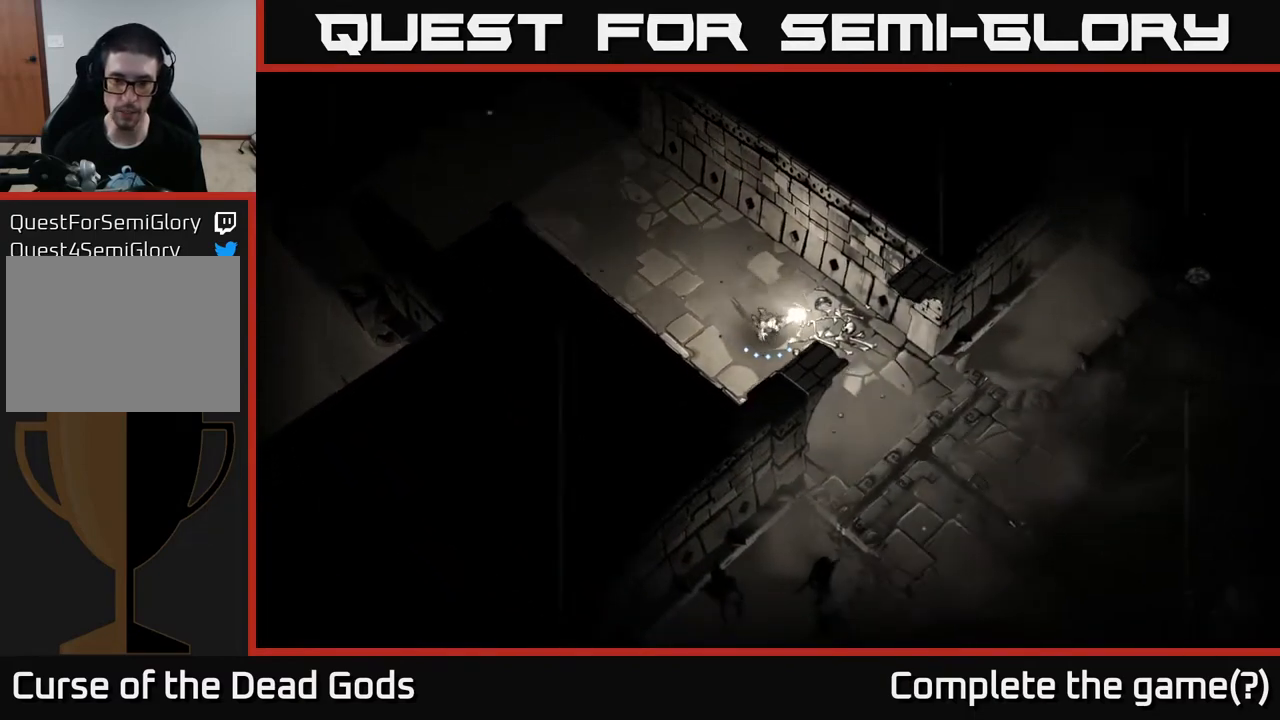
{"buttons": [], "left_stick": "down-right", "right_stick": "center", "events": []}
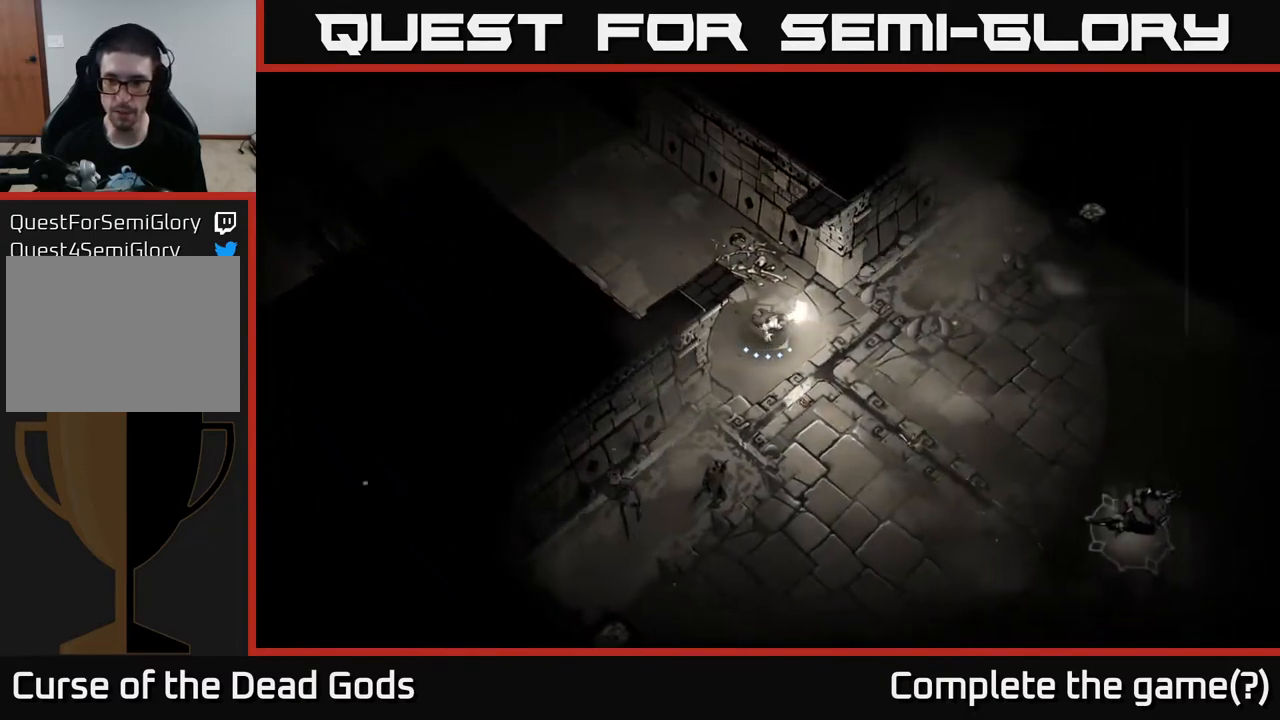
{"buttons": [], "left_stick": "down-right", "right_stick": "center", "events": [[400, "Y", "down"], [467, "Y", "up"]]}
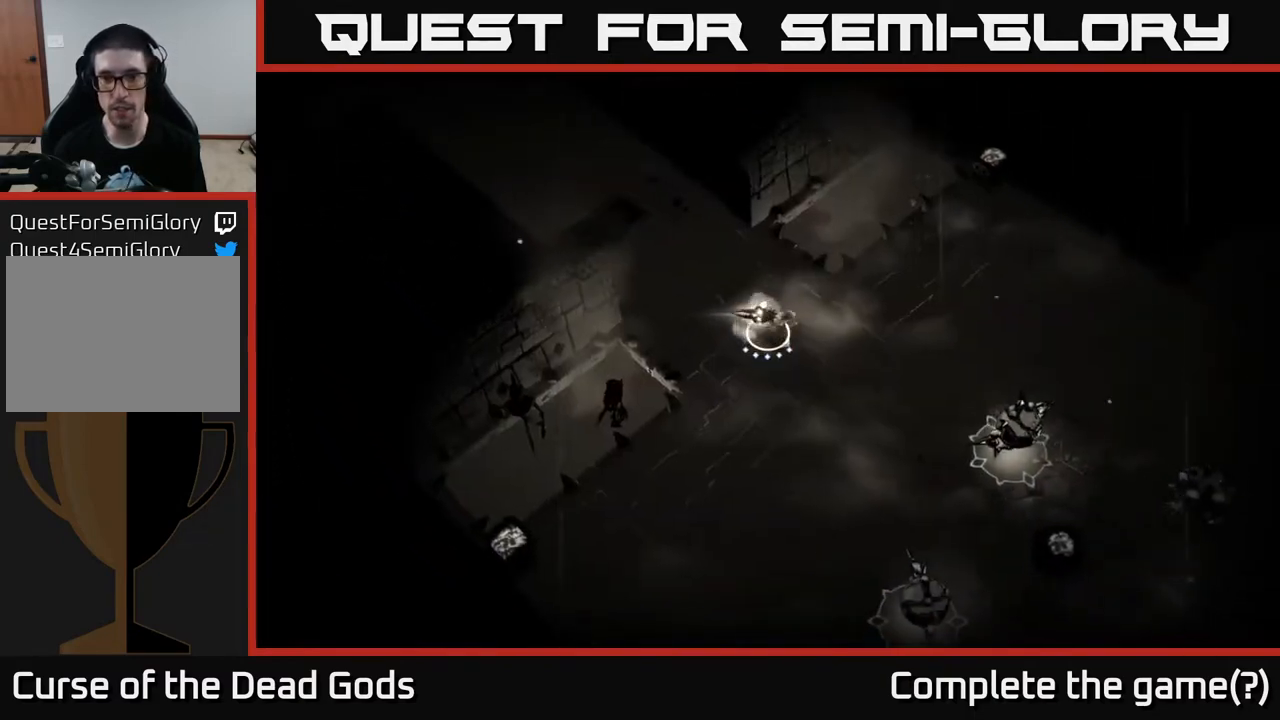
{"buttons": [], "left_stick": "down-right", "right_stick": "center", "events": [[50, "Y", "down"], [433, "Y", "up"]]}
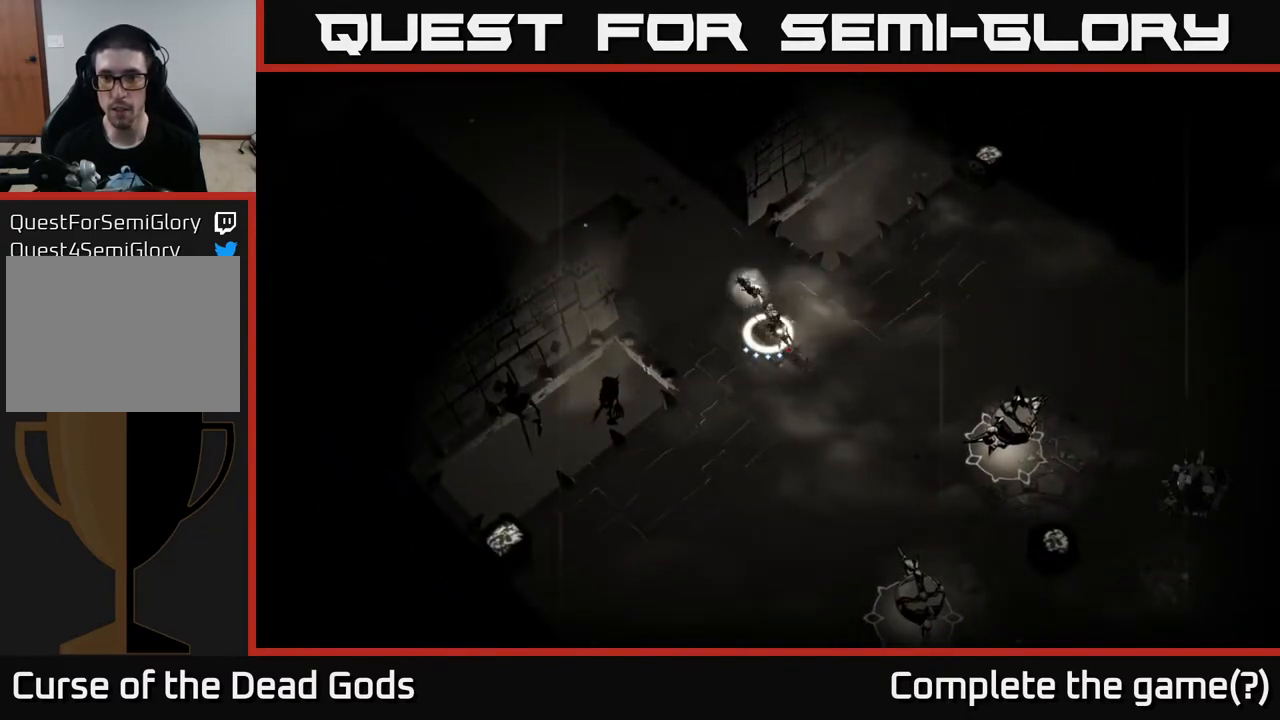
{"buttons": [], "left_stick": "down-right", "right_stick": "center", "events": []}
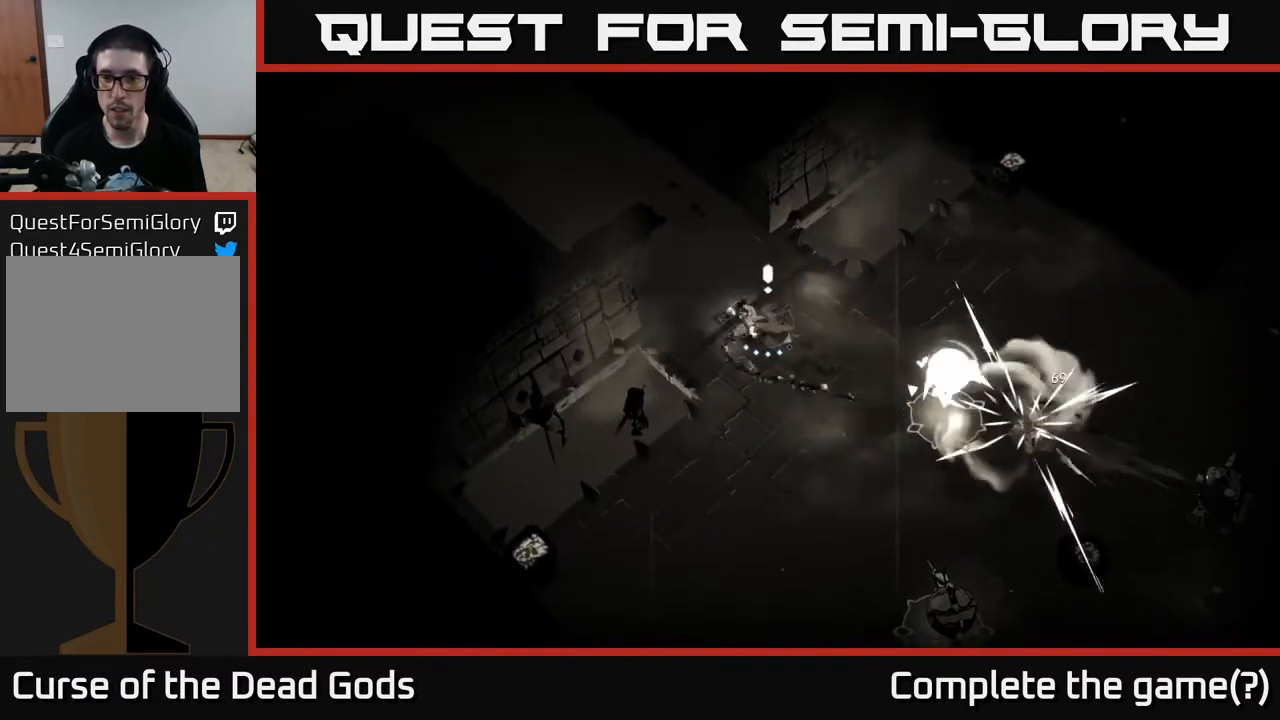
{"buttons": ["X"], "left_stick": "down-right", "right_stick": "center", "events": [[67, "X", "down"], [183, "X", "up"], [433, "X", "down"]]}
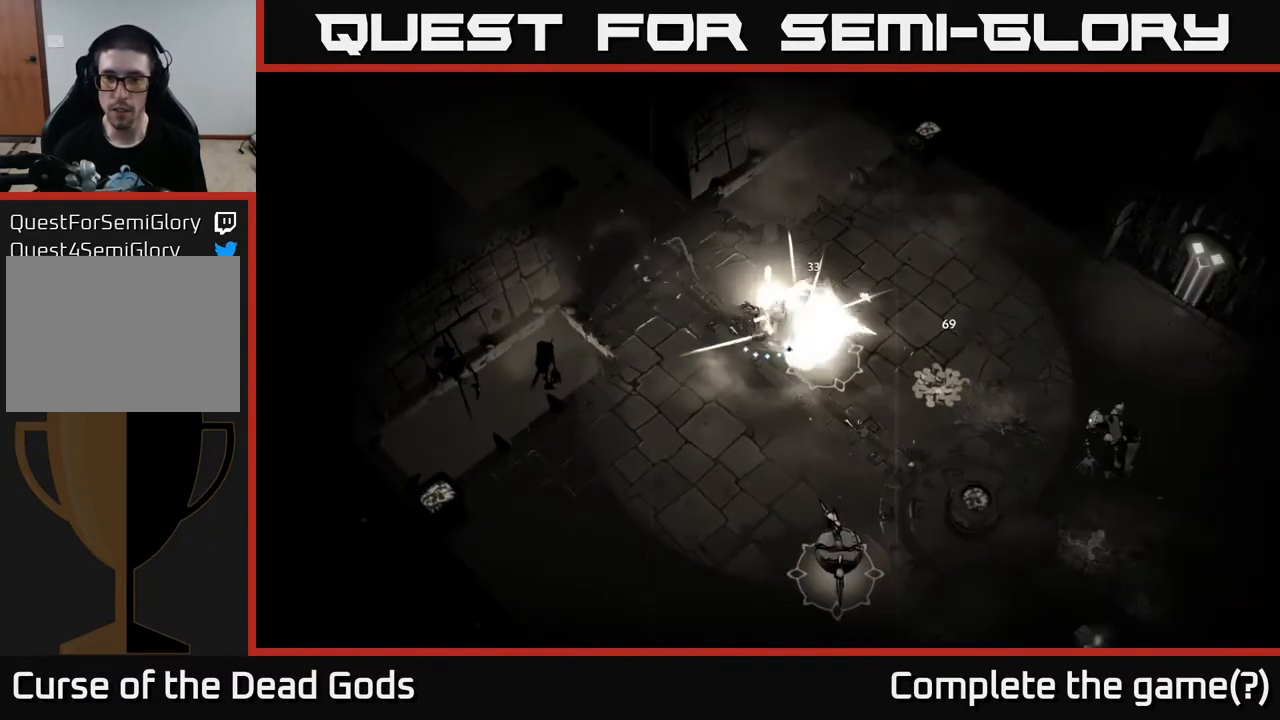
{"buttons": ["X"], "left_stick": "right", "right_stick": "center", "events": [[33, "X", "up"], [117, "X", "down"], [183, "left_stick", "right"], [217, "X", "up"], [300, "X", "down"], [400, "X", "up"], [500, "X", "down"]]}
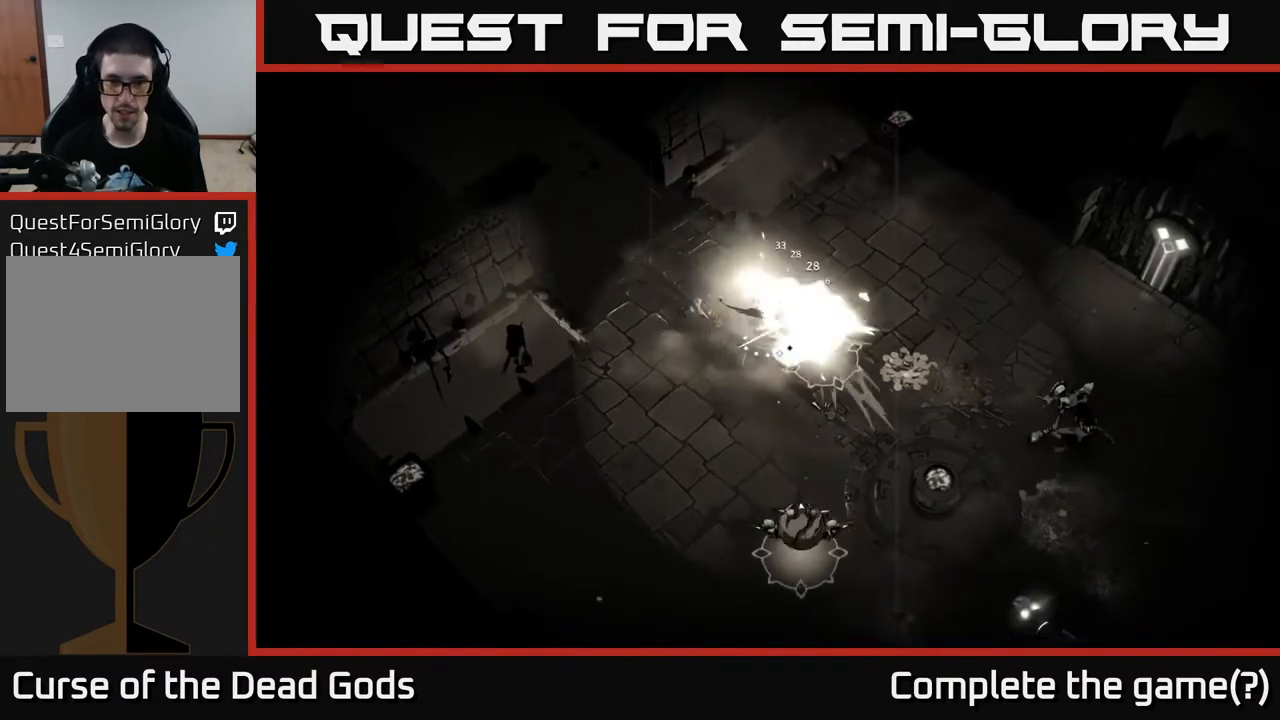
{"buttons": [], "left_stick": "right", "right_stick": "center", "events": [[100, "X", "up"], [183, "X", "down"], [300, "X", "up"], [383, "X", "down"], [483, "X", "up"]]}
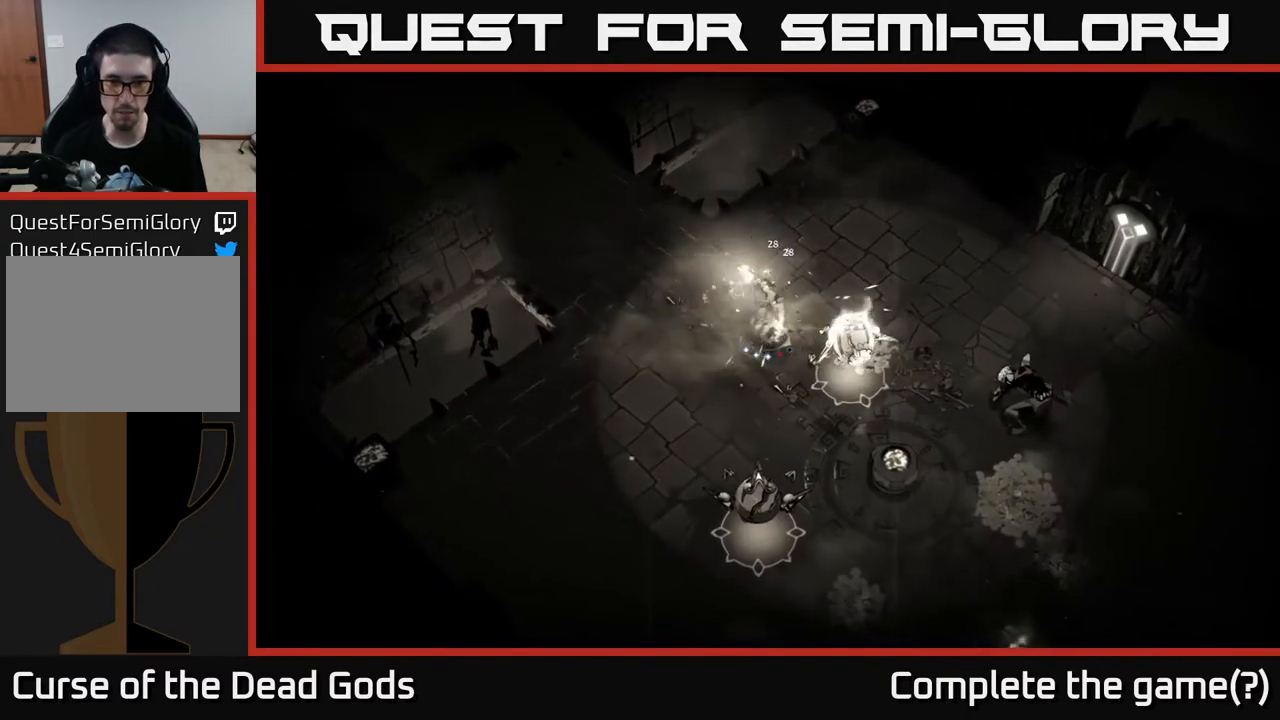
{"buttons": [], "left_stick": "up-left", "right_stick": "center", "events": [[150, "left_stick", "center"], [417, "left_stick", "up-left"]]}
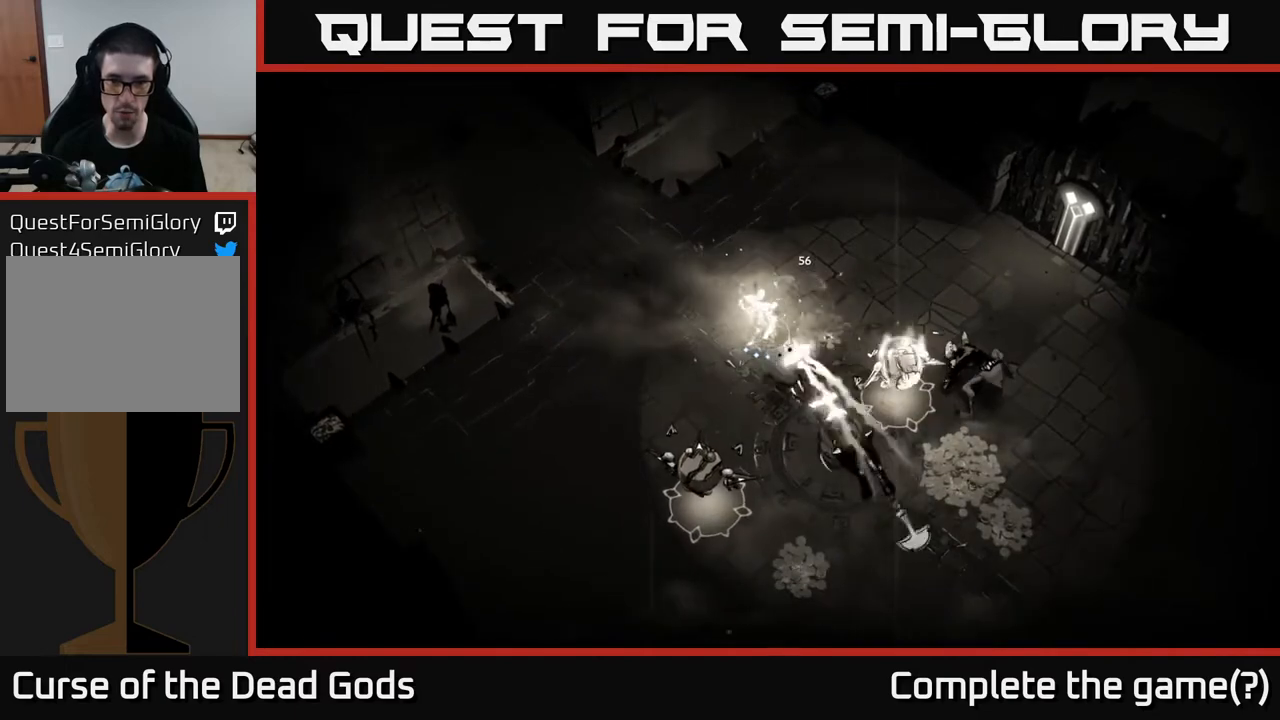
{"buttons": [], "left_stick": "down-left", "right_stick": "center", "events": [[17, "left_stick", "left"], [117, "R2", "down"], [217, "left_stick", "down-left"], [233, "R2", "up"]]}
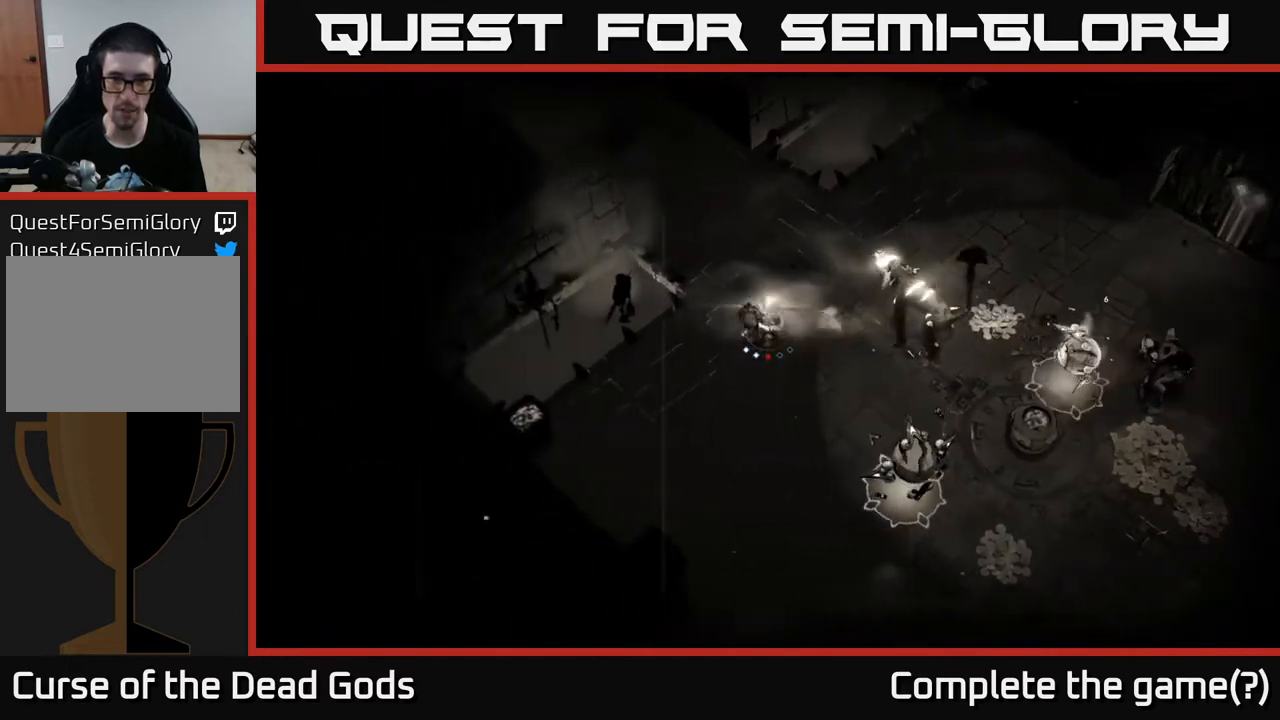
{"buttons": [], "left_stick": "down-left", "right_stick": "center", "events": [[417, "B", "down"], [483, "B", "up"]]}
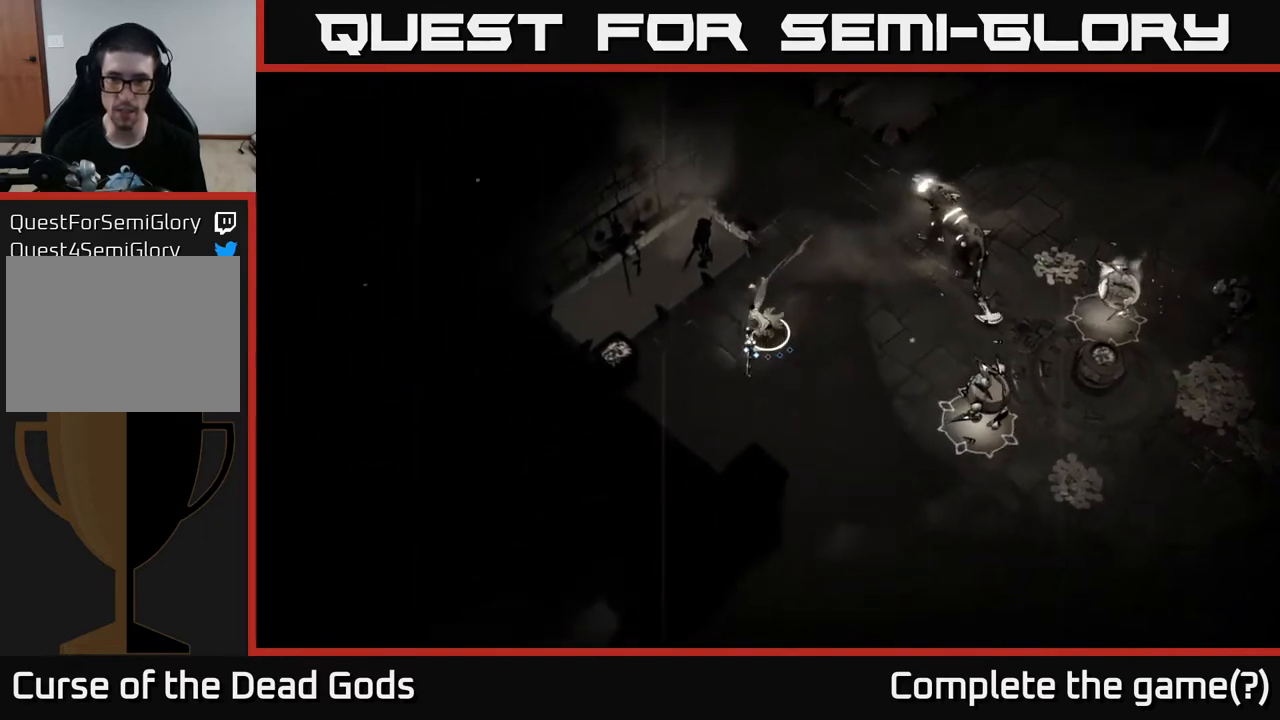
{"buttons": [], "left_stick": "right", "right_stick": "center", "events": [[100, "left_stick", "down"], [250, "left_stick", "down-right"], [350, "left_stick", "right"]]}
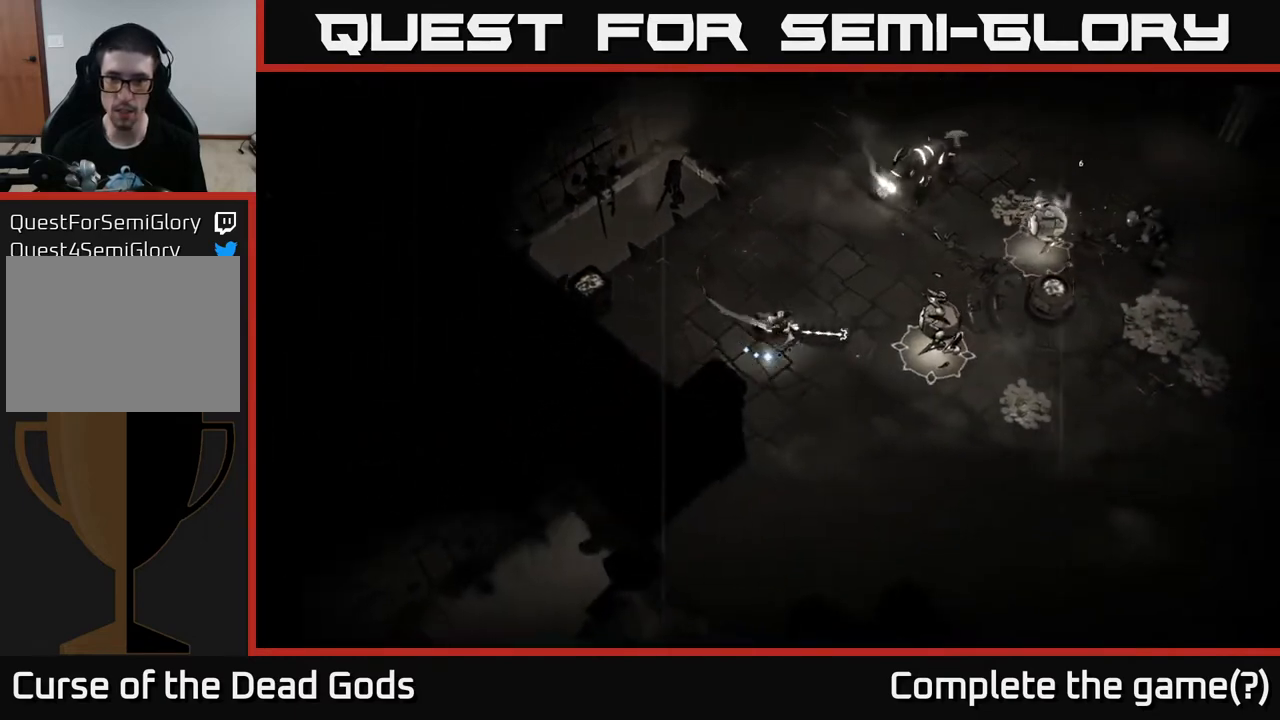
{"buttons": [], "left_stick": "right", "right_stick": "center", "events": [[117, "B", "down"], [183, "B", "up"]]}
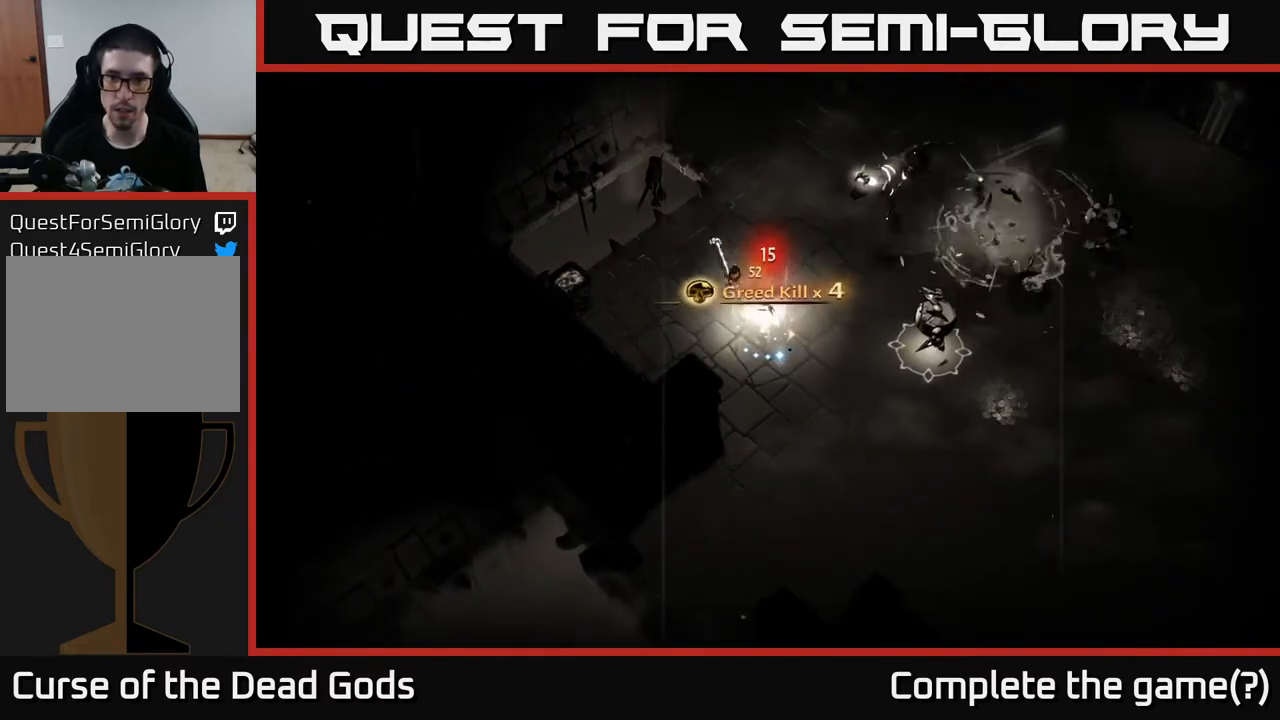
{"buttons": [], "left_stick": "right", "right_stick": "center", "events": [[367, "B", "down"], [450, "B", "up"]]}
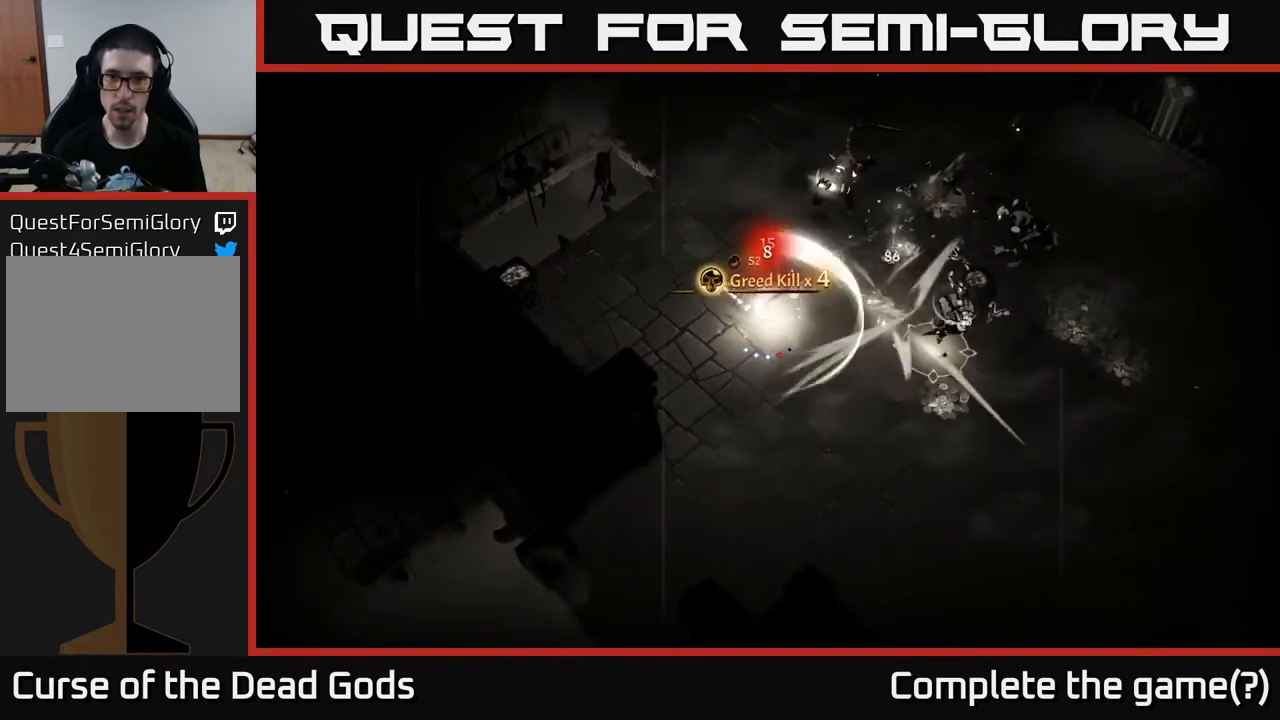
{"buttons": [], "left_stick": "right", "right_stick": "center", "events": []}
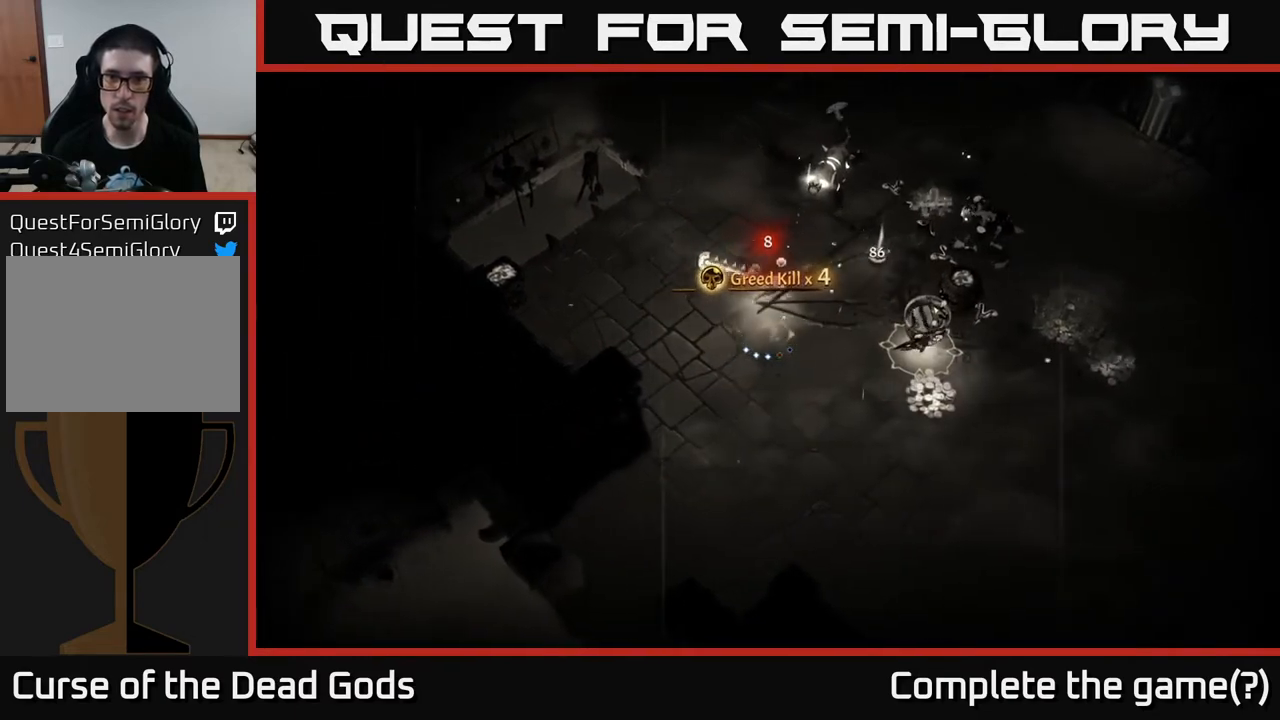
{"buttons": [], "left_stick": "right", "right_stick": "center", "events": [[183, "B", "down"], [283, "B", "up"]]}
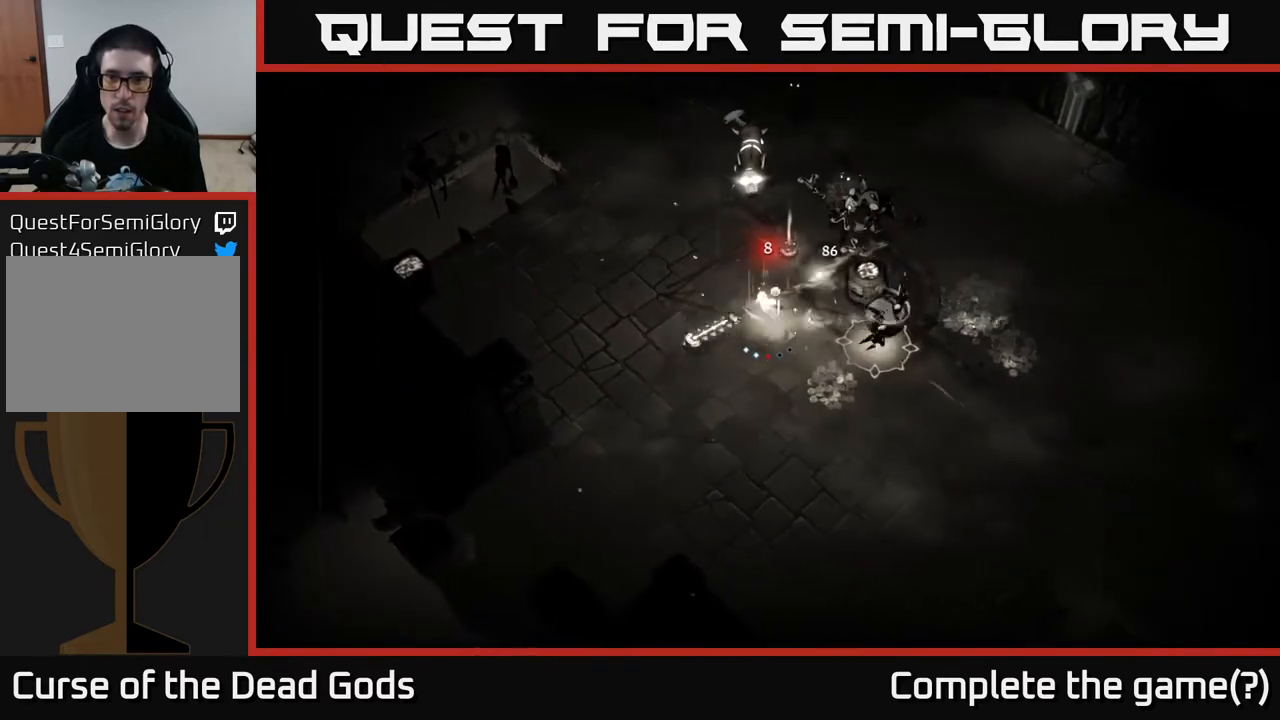
{"buttons": [], "left_stick": "up", "right_stick": "center", "events": [[233, "left_stick", "up-right"], [400, "left_stick", "up"]]}
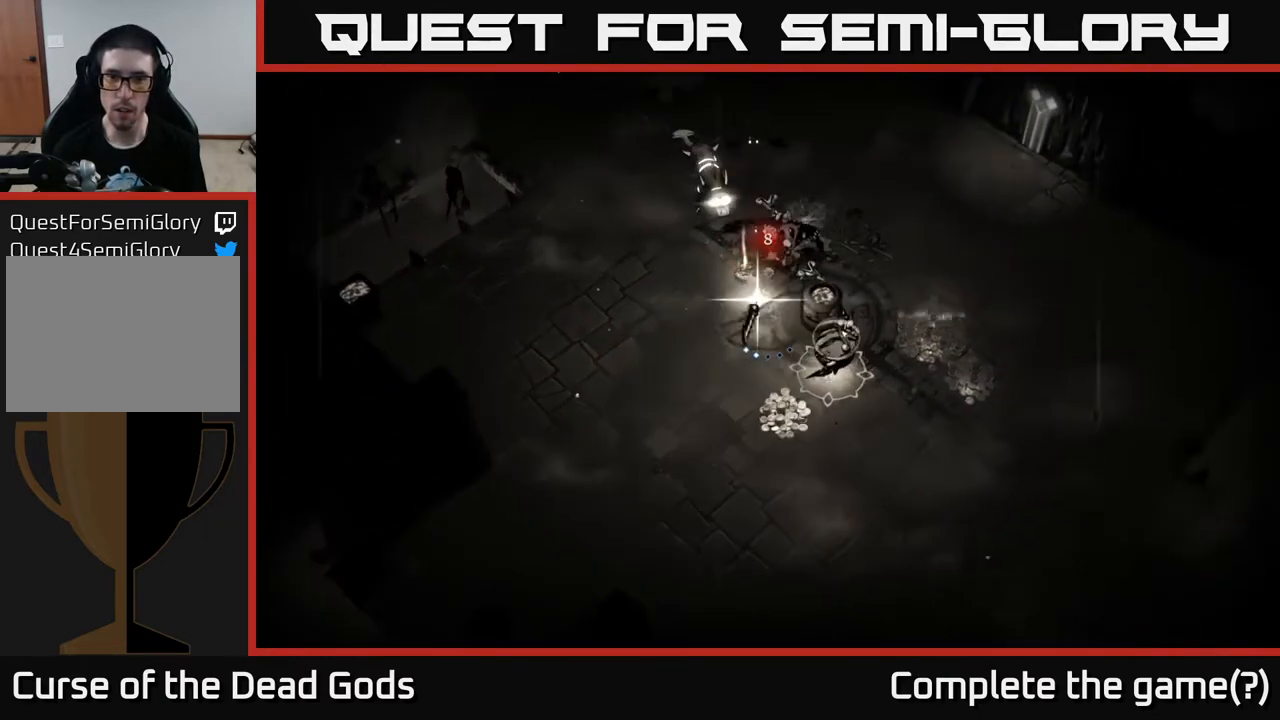
{"buttons": [], "left_stick": "center", "right_stick": "center", "events": [[383, "left_stick", "center"]]}
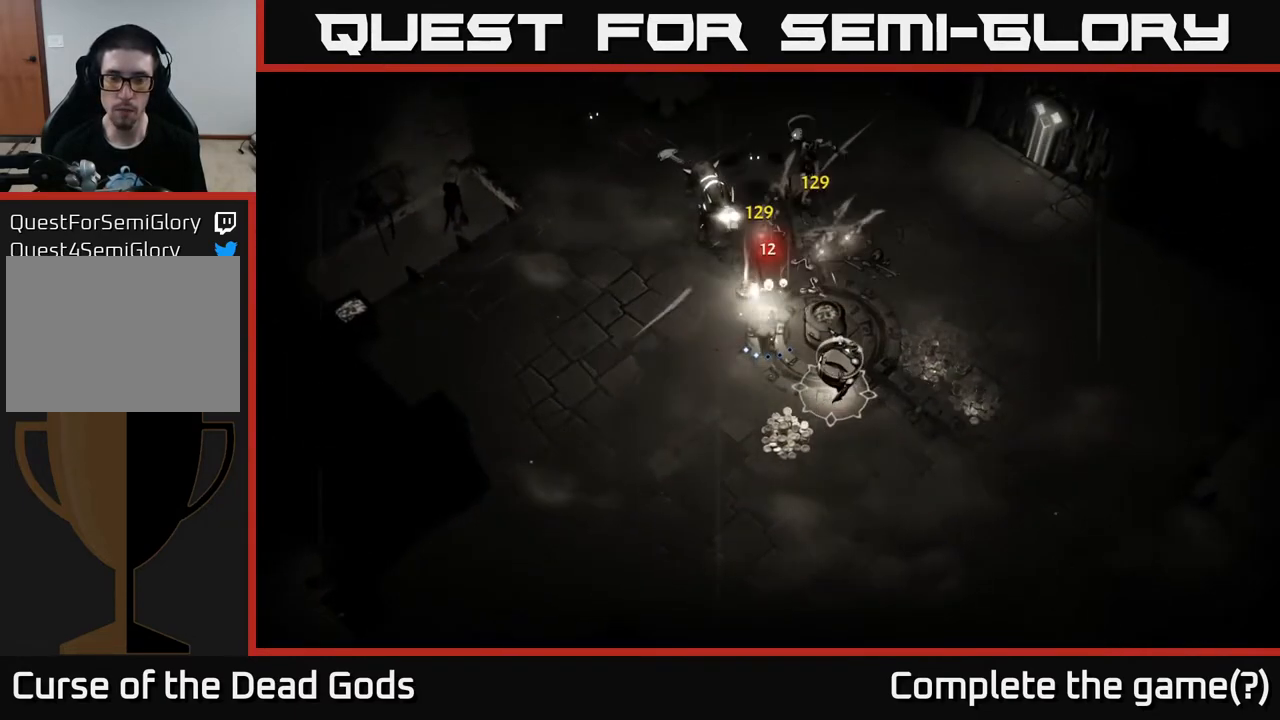
{"buttons": [], "left_stick": "down", "right_stick": "center", "events": [[17, "left_stick", "left"], [267, "left_stick", "down-left"], [350, "X", "down"], [400, "left_stick", "down"], [433, "X", "up"]]}
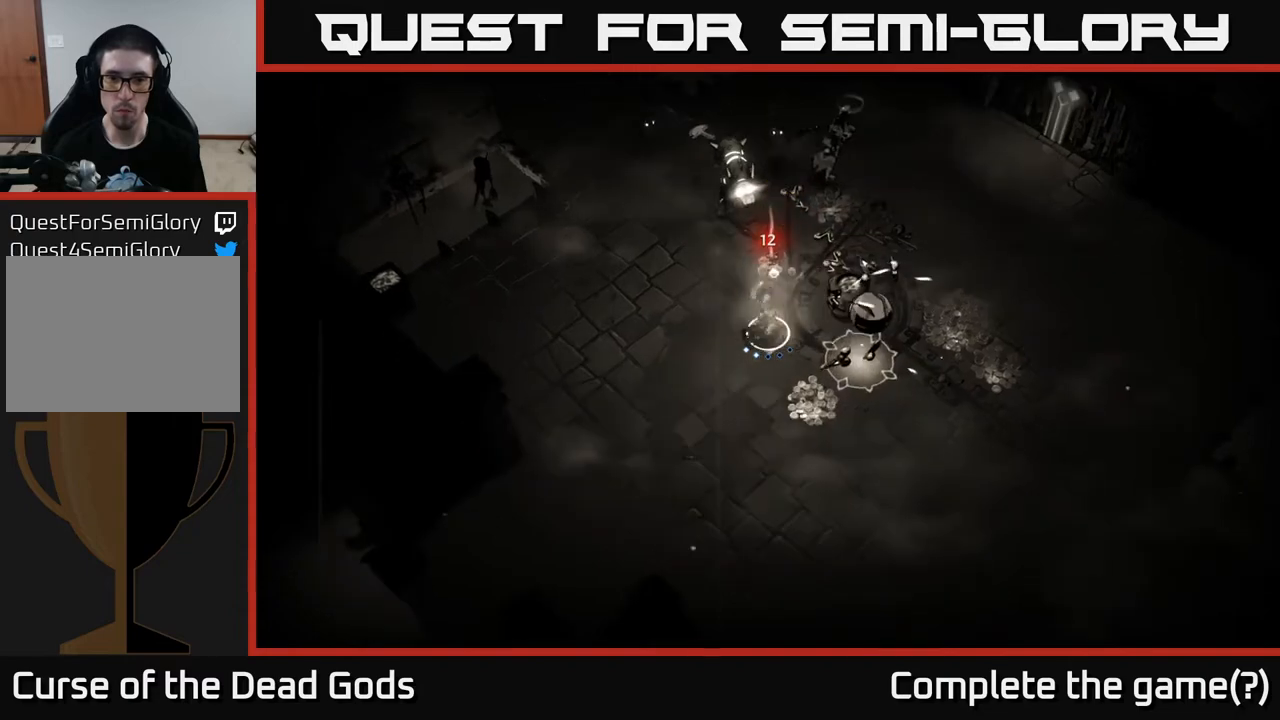
{"buttons": ["X"], "left_stick": "right", "right_stick": "center", "events": [[17, "X", "down"], [17, "left_stick", "down-right"], [83, "X", "up"], [283, "X", "down"], [367, "X", "up"], [450, "X", "down"], [500, "left_stick", "right"]]}
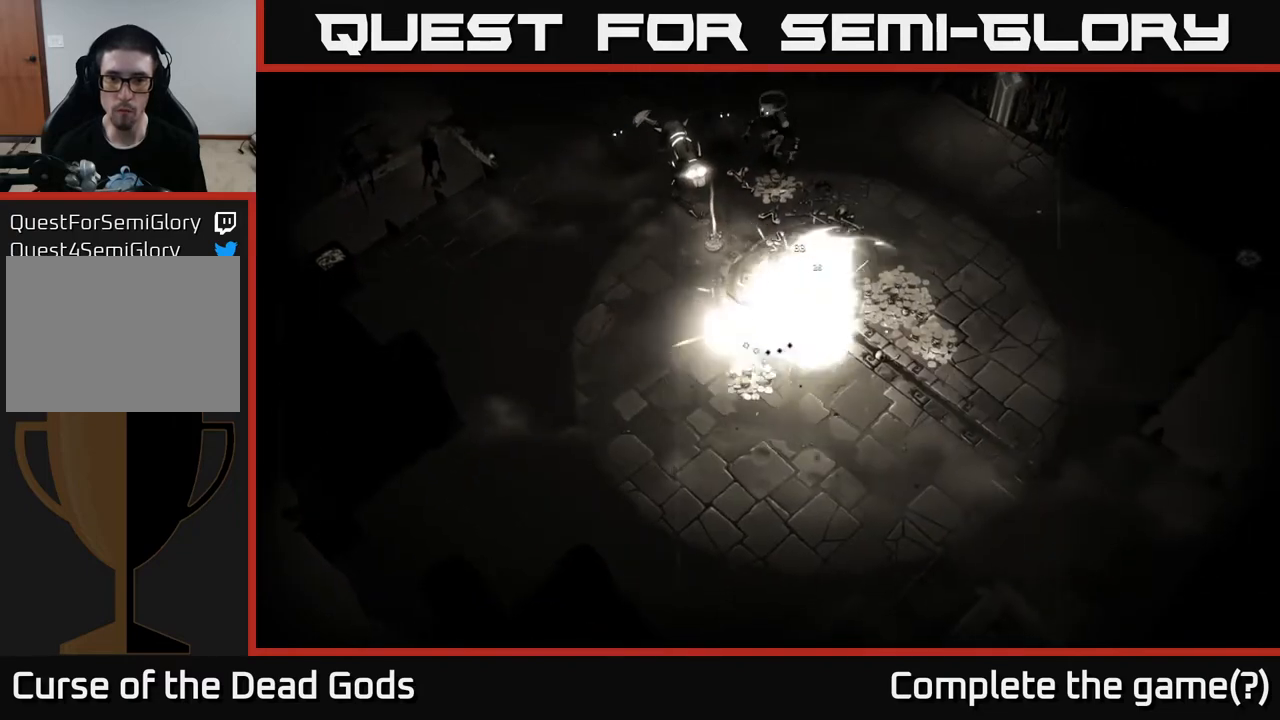
{"buttons": ["X"], "left_stick": "right", "right_stick": "center", "events": [[50, "X", "up"], [133, "X", "down"], [233, "X", "up"], [300, "X", "down"], [400, "X", "up"], [483, "X", "down"]]}
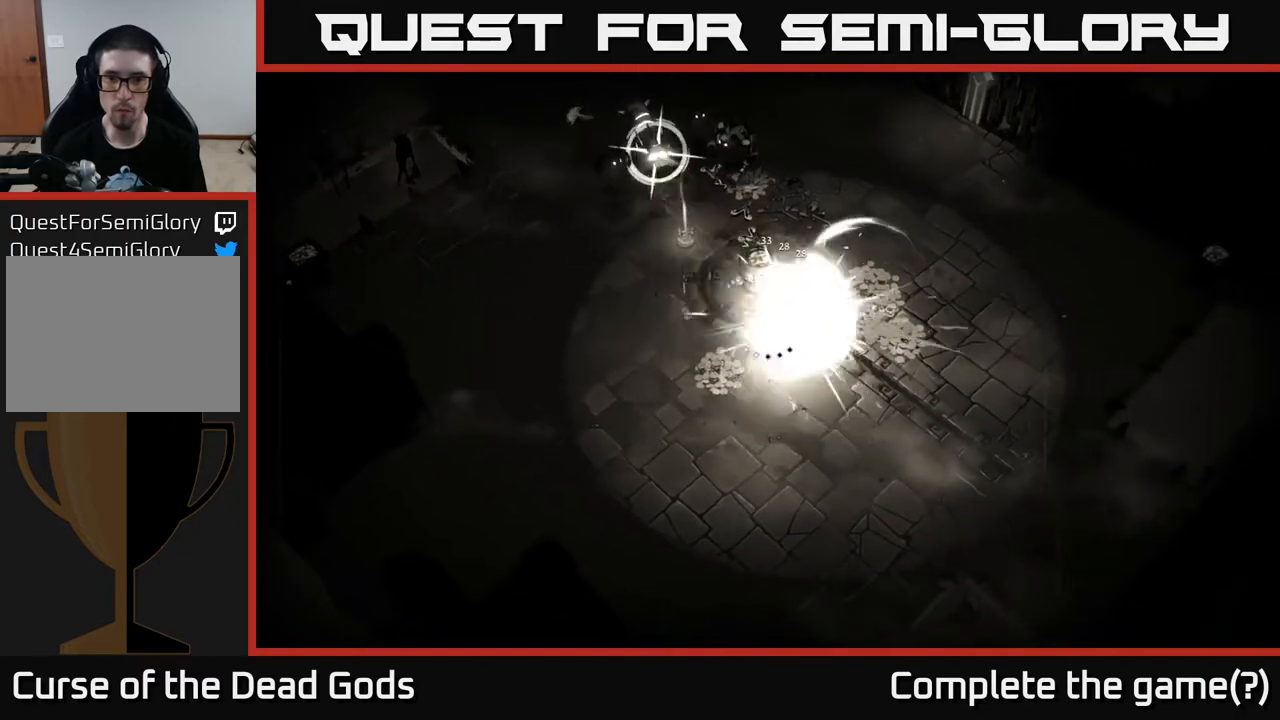
{"buttons": [], "left_stick": "right", "right_stick": "center", "events": [[83, "X", "up"], [150, "X", "down"], [250, "X", "up"]]}
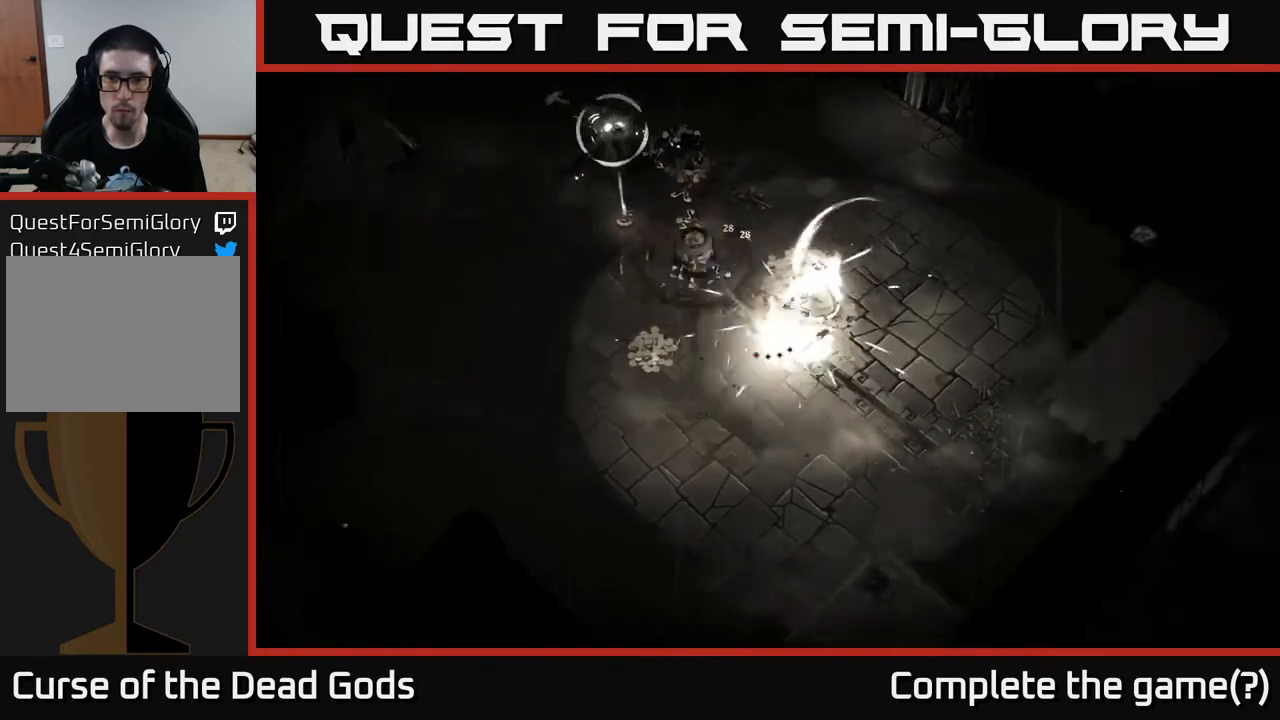
{"buttons": [], "left_stick": "up-right", "right_stick": "center", "events": [[133, "left_stick", "up-right"], [150, "R2", "down"], [317, "R2", "up"]]}
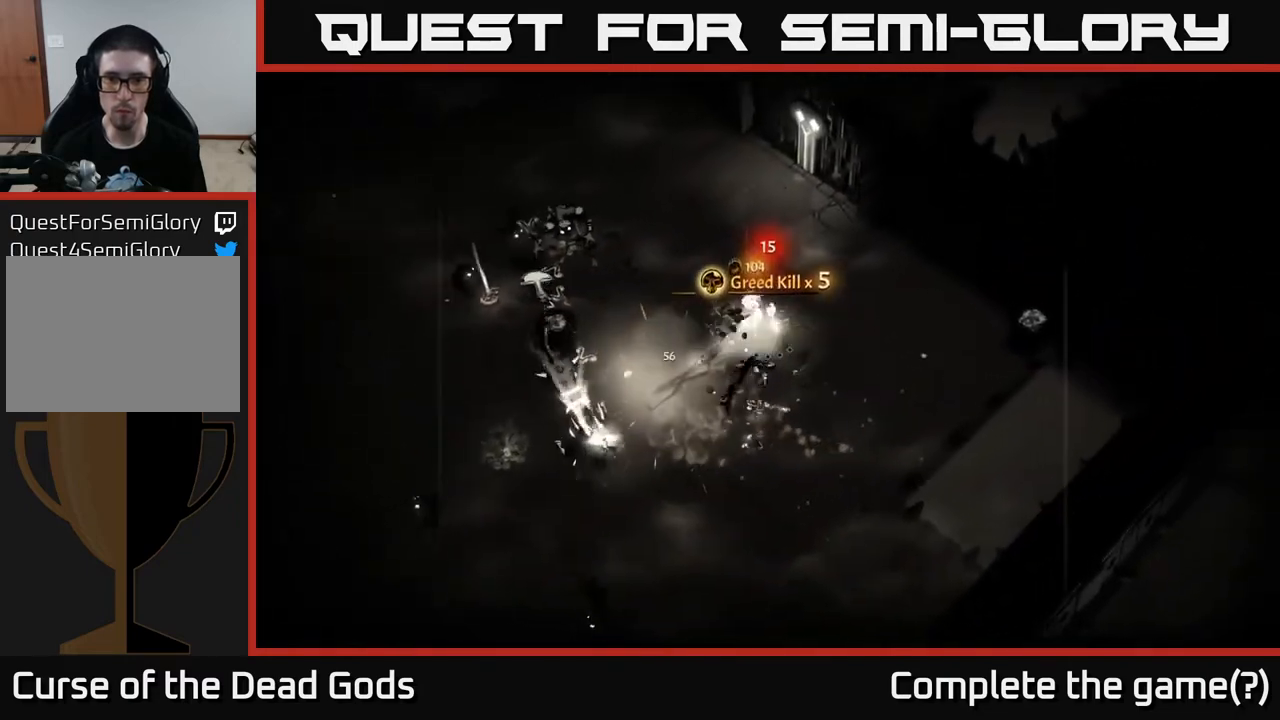
{"buttons": [], "left_stick": "down", "right_stick": "center", "events": [[367, "left_stick", "right"], [500, "left_stick", "down"]]}
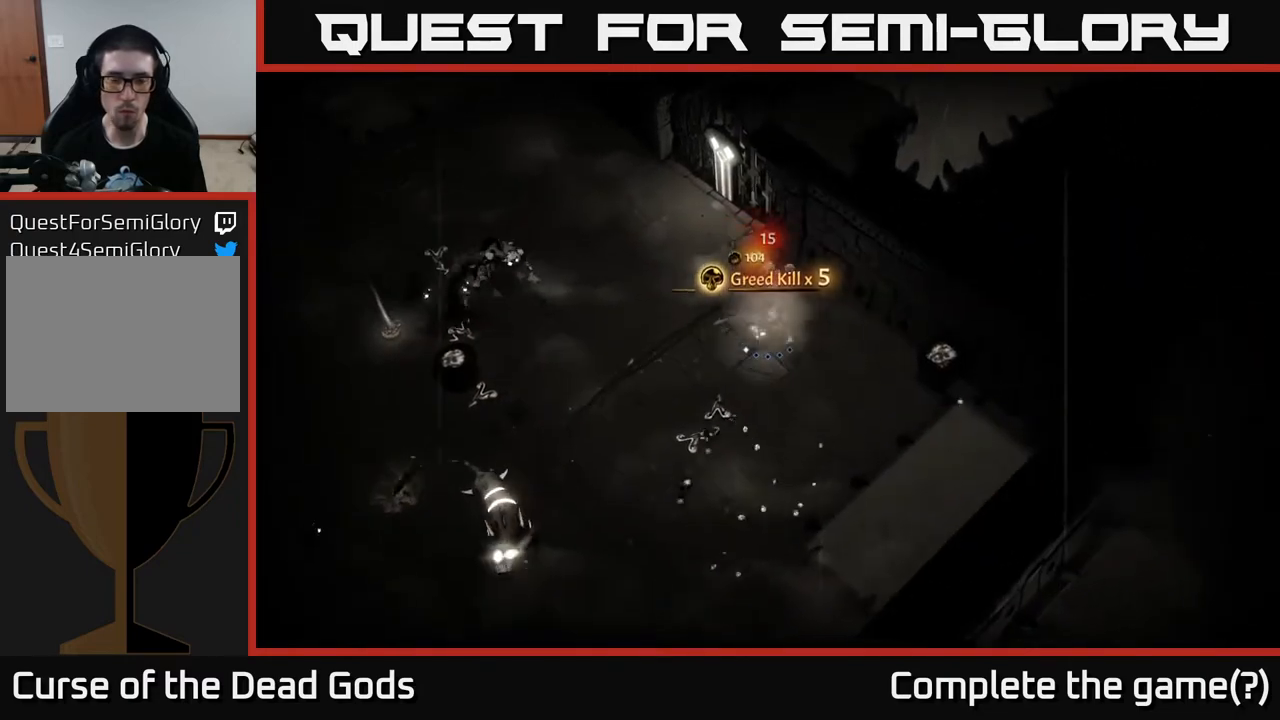
{"buttons": [], "left_stick": "down-left", "right_stick": "center", "events": [[67, "left_stick", "down-left"]]}
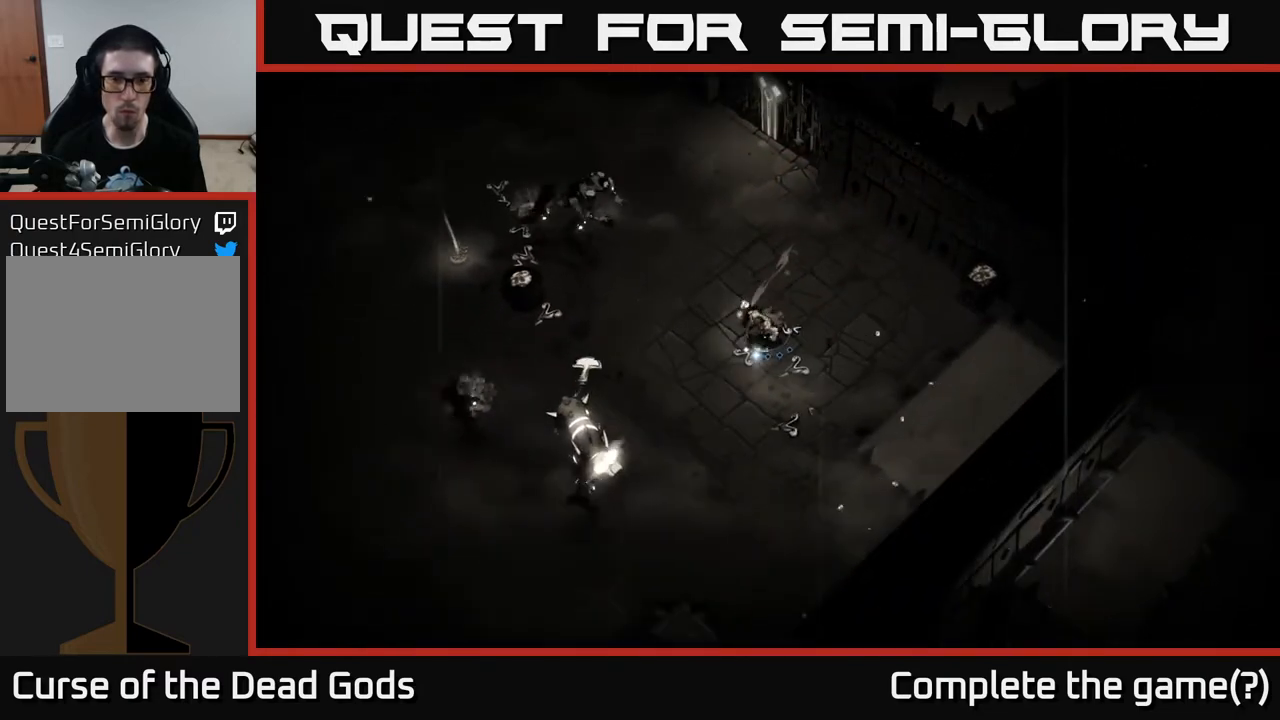
{"buttons": [], "left_stick": "down-left", "right_stick": "center", "events": [[33, "left_stick", "center"], [250, "left_stick", "down-left"], [283, "B", "down"], [350, "B", "up"], [433, "B", "down"], [483, "B", "up"]]}